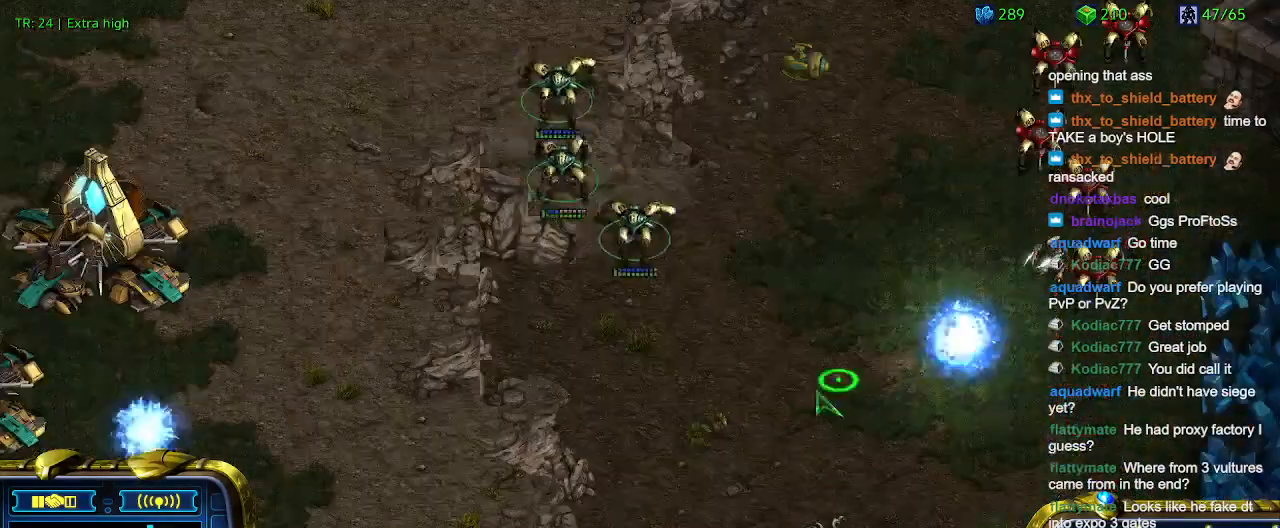
Gameplay with keyboard; each line is a JSON object with the keys held at the frame after it. "events" lists presses ("down") and releases ("up") of "1", "2", "3", "4", "5", "6", "a", "c", "ctrl", "d", "e", "f2", "f3", "q", "s", "t", "w", "x" and "z" between this image and that frame as [ms after this image, input, new state], when the widget could be followed in between. No other keys are recorded. Mouse input is not recorded.
{"keys": [], "events": [[300, "a", "down"], [433, "a", "up"]]}
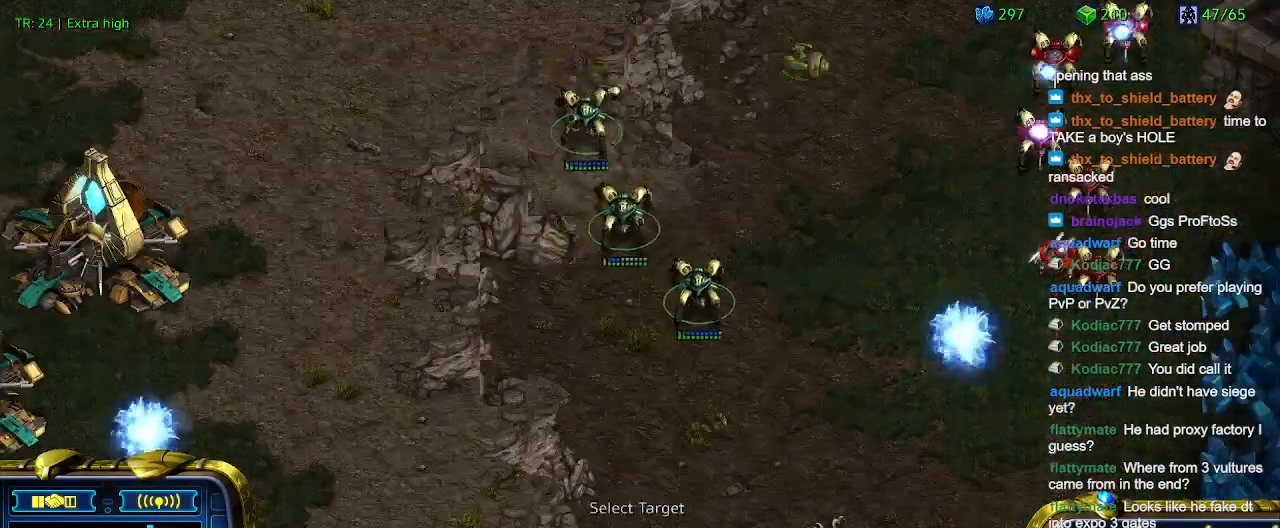
{"keys": [], "events": []}
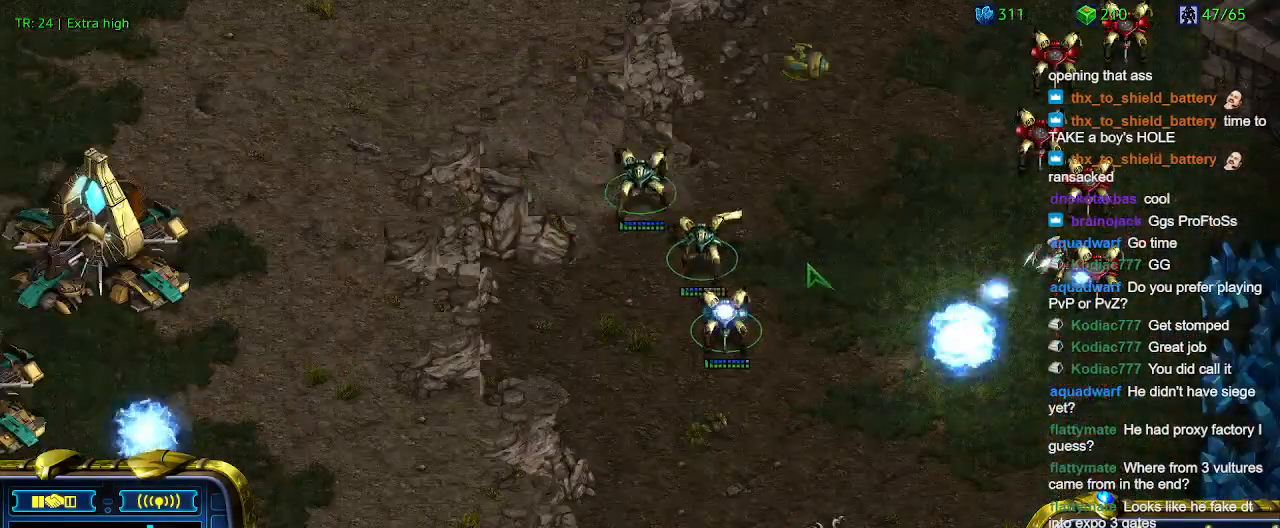
{"keys": [], "events": []}
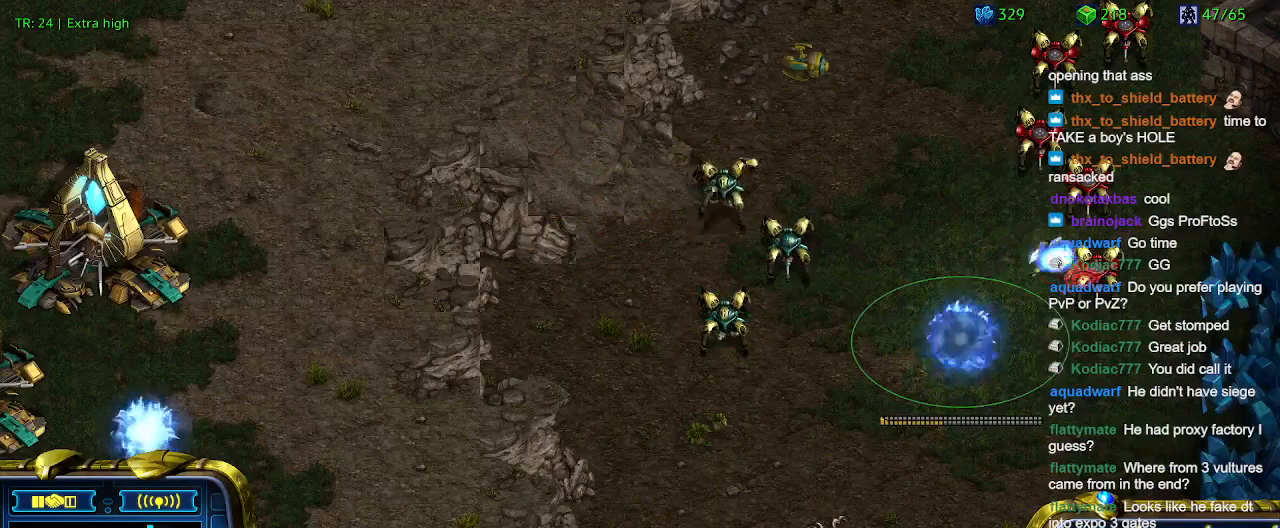
{"keys": [], "events": []}
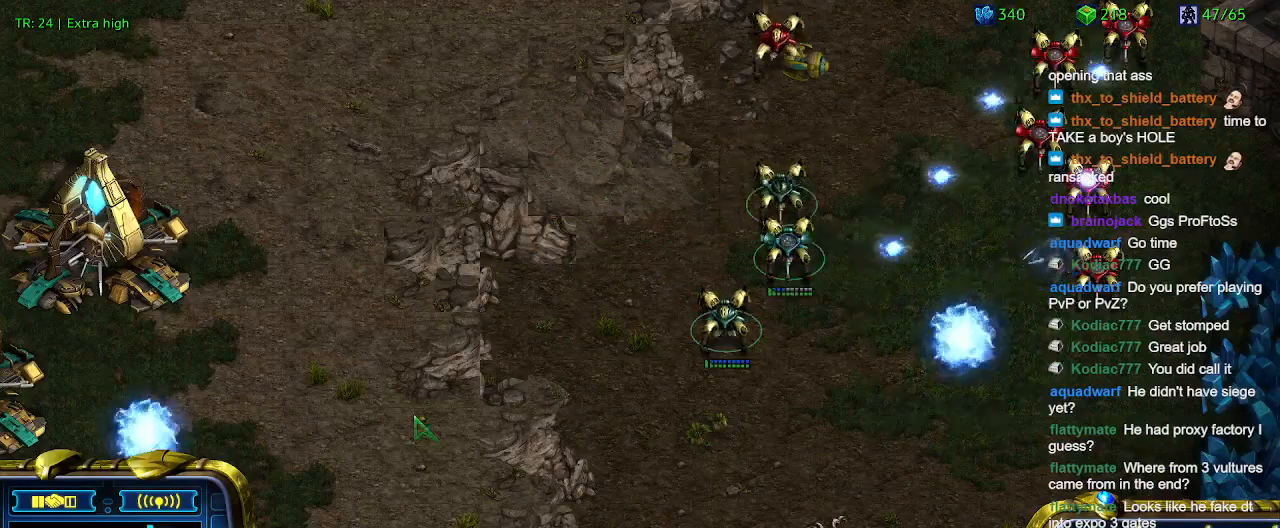
{"keys": [], "events": []}
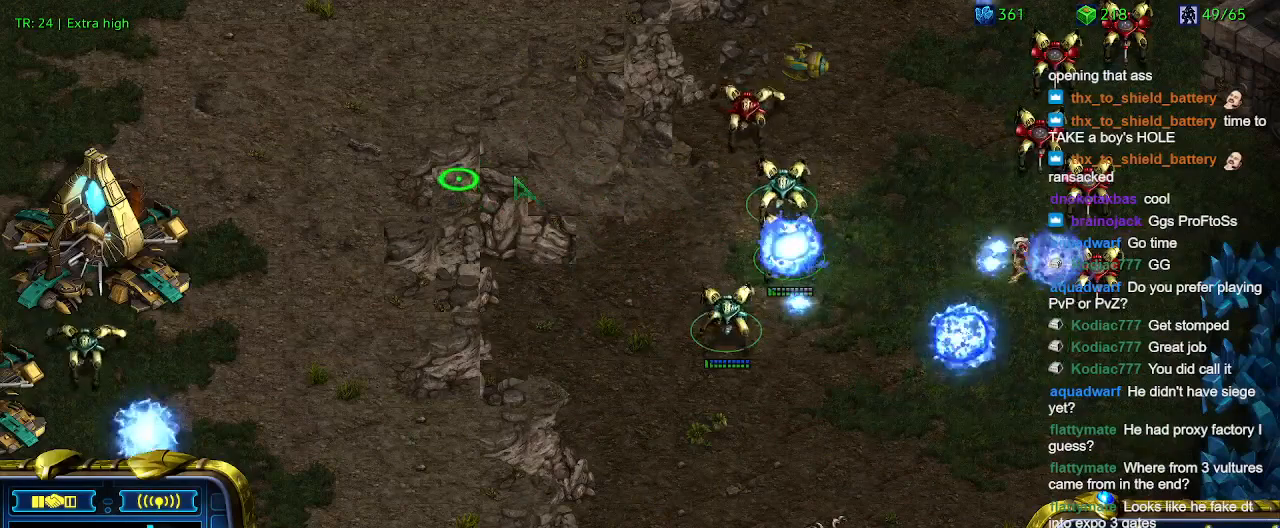
{"keys": [], "events": []}
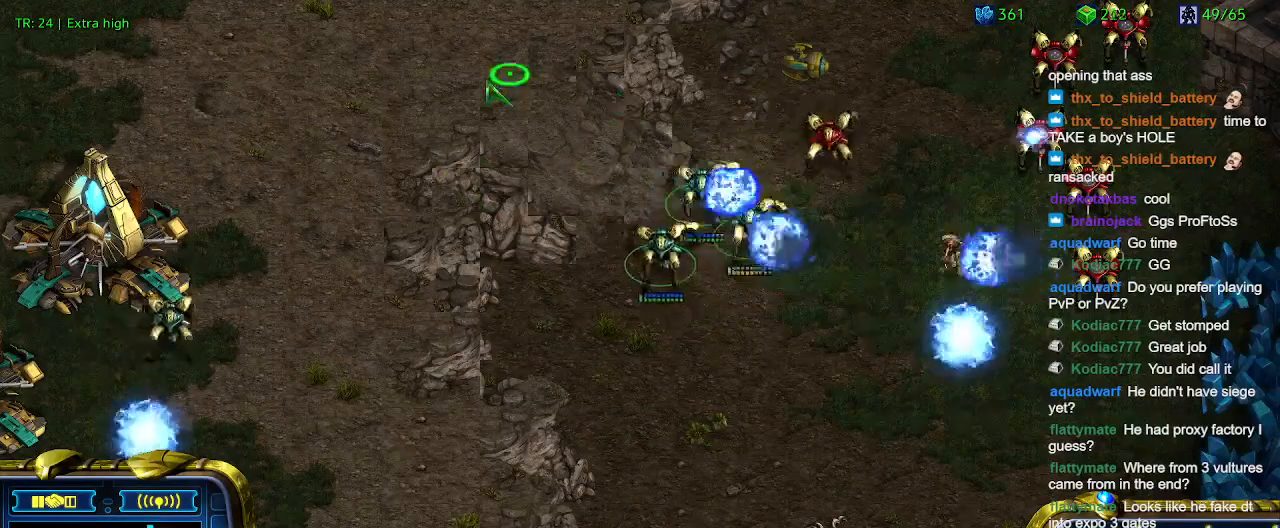
{"keys": [], "events": []}
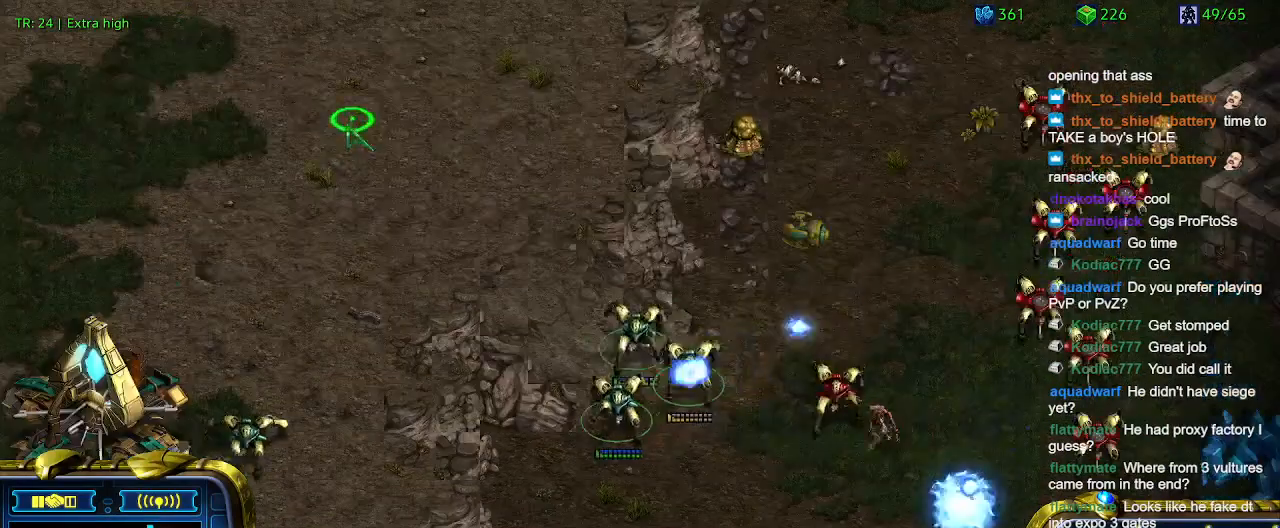
{"keys": [], "events": []}
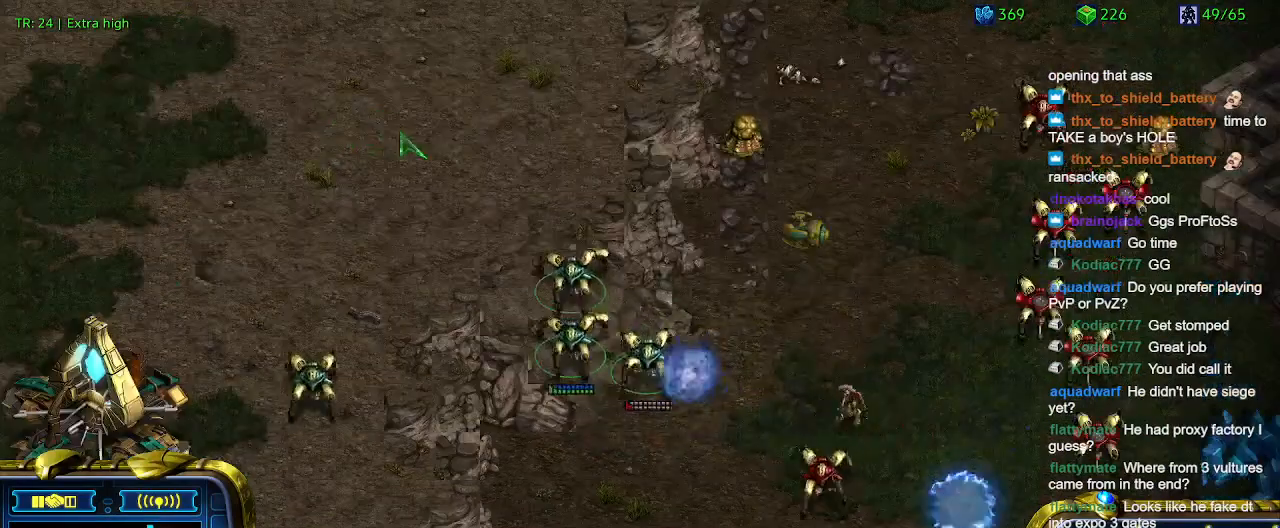
{"keys": [], "events": []}
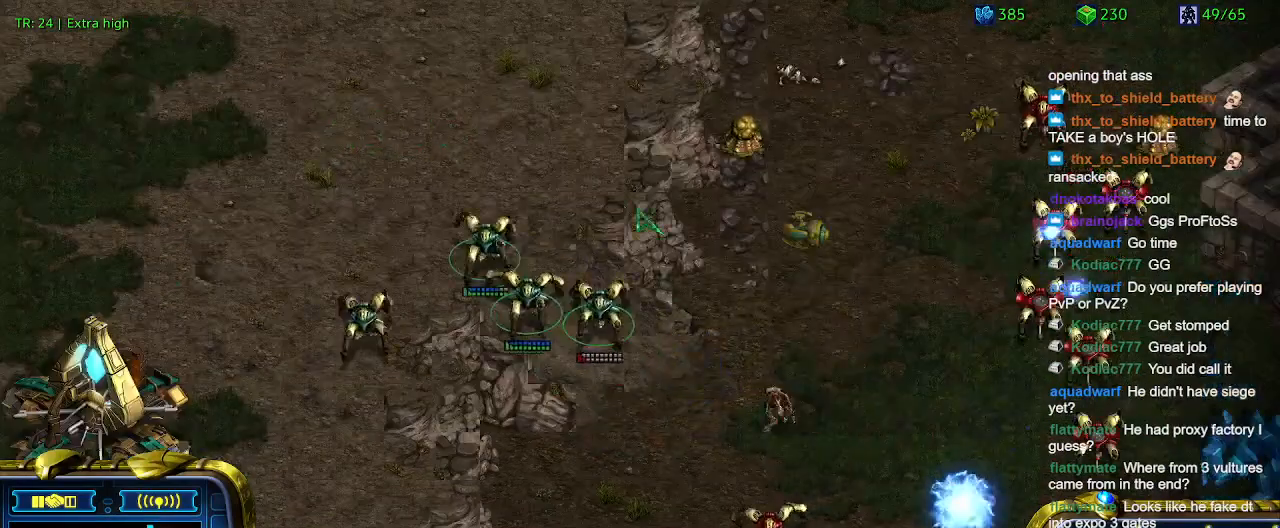
{"keys": [], "events": [[100, "a", "down"], [267, "a", "up"]]}
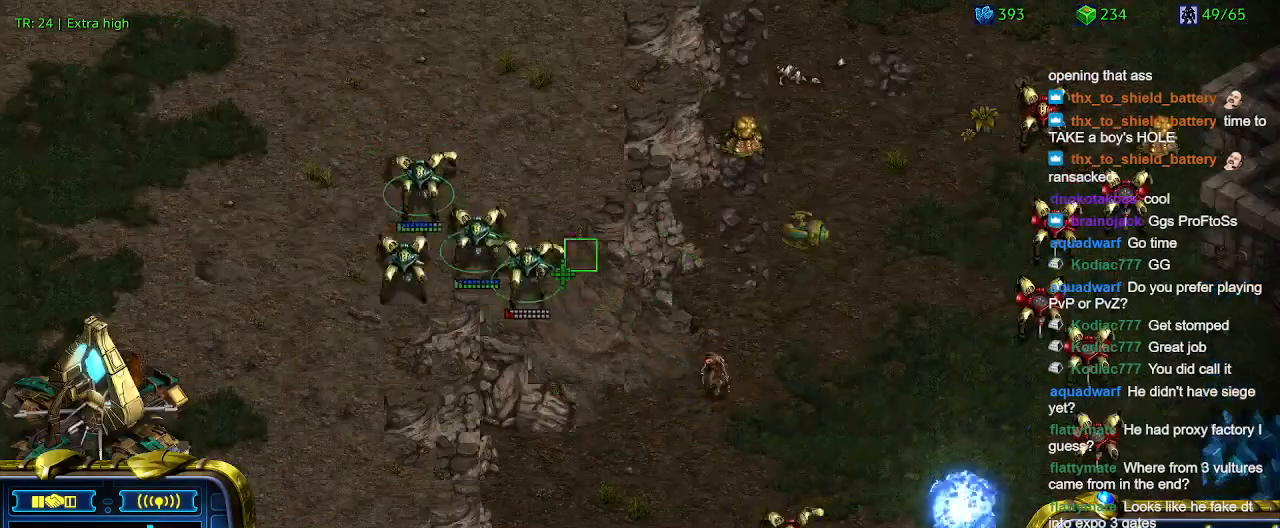
{"keys": [], "events": []}
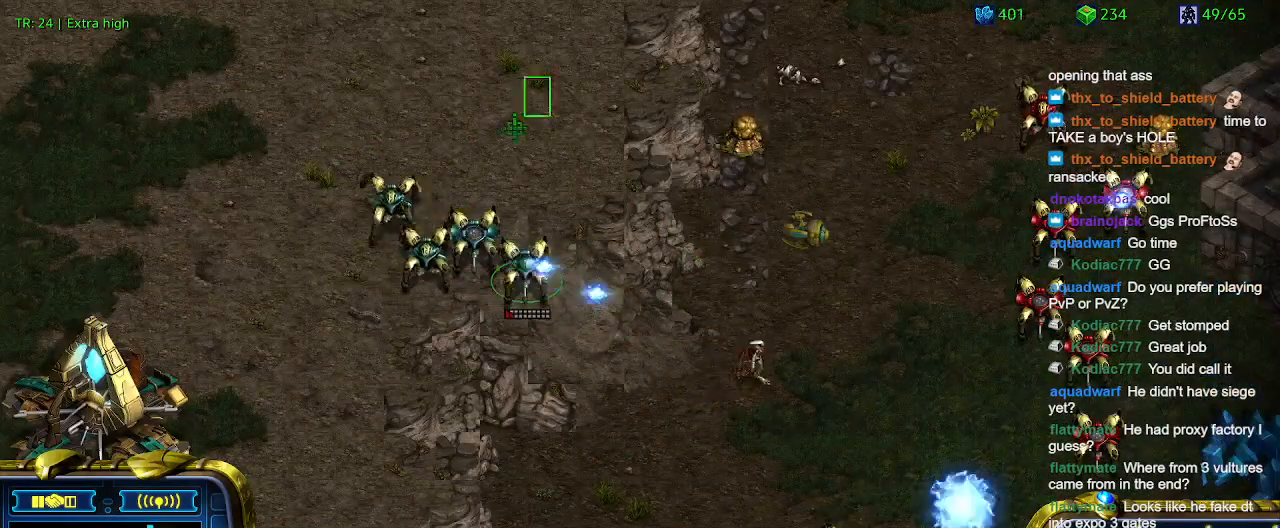
{"keys": ["a"], "events": [[433, "a", "down"]]}
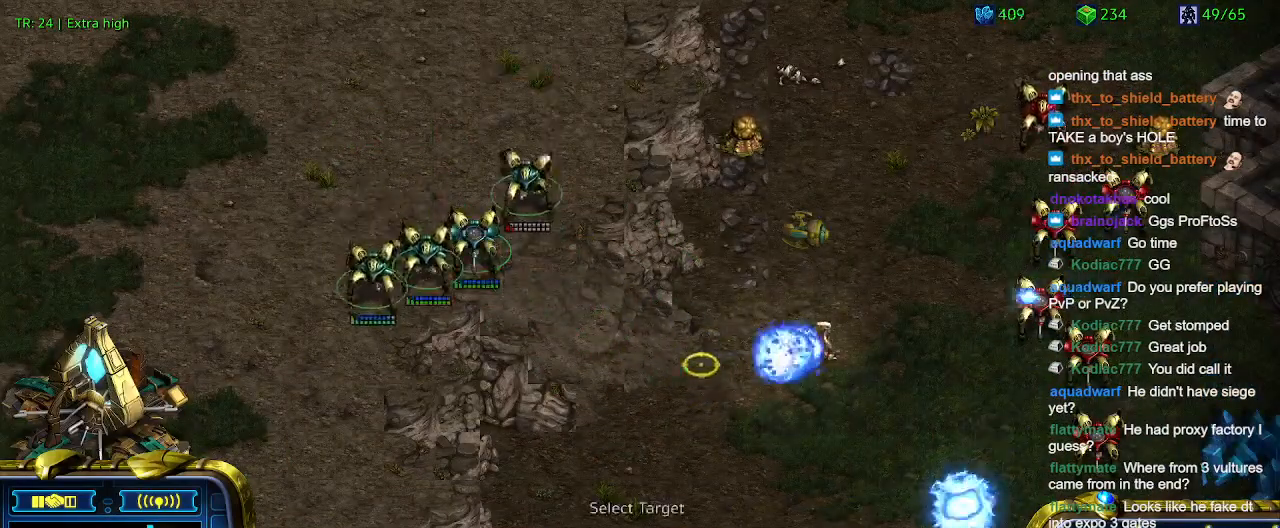
{"keys": [], "events": [[67, "a", "up"]]}
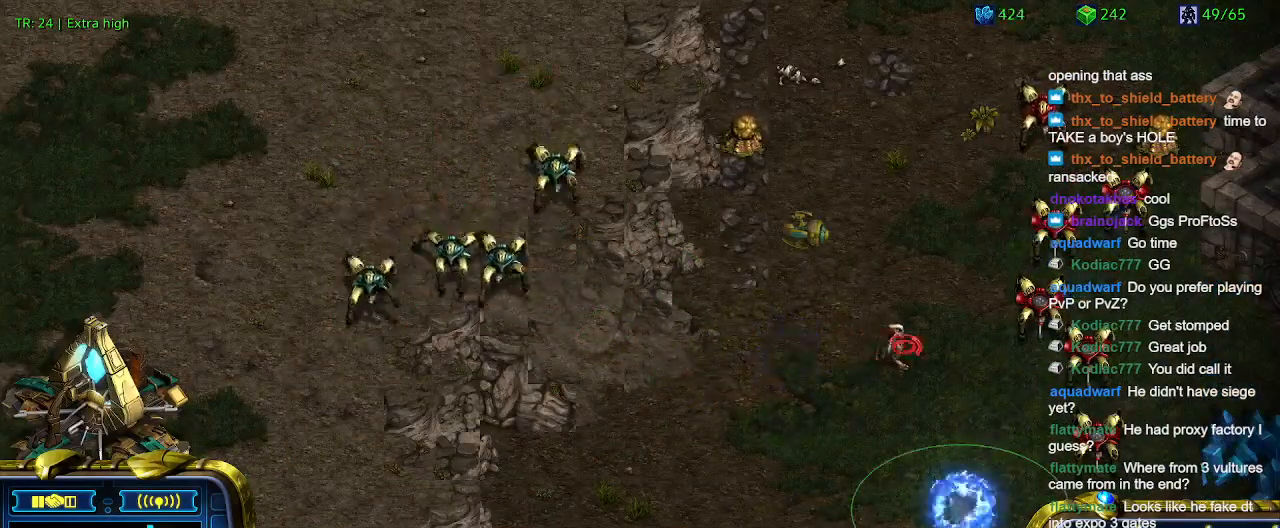
{"keys": [], "events": []}
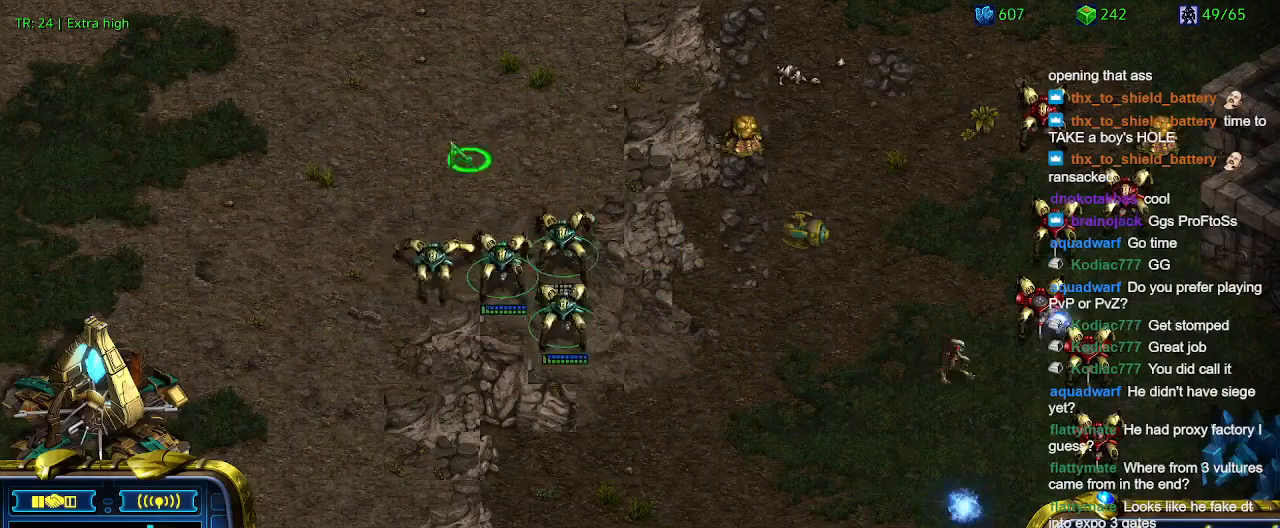
{"keys": [], "events": []}
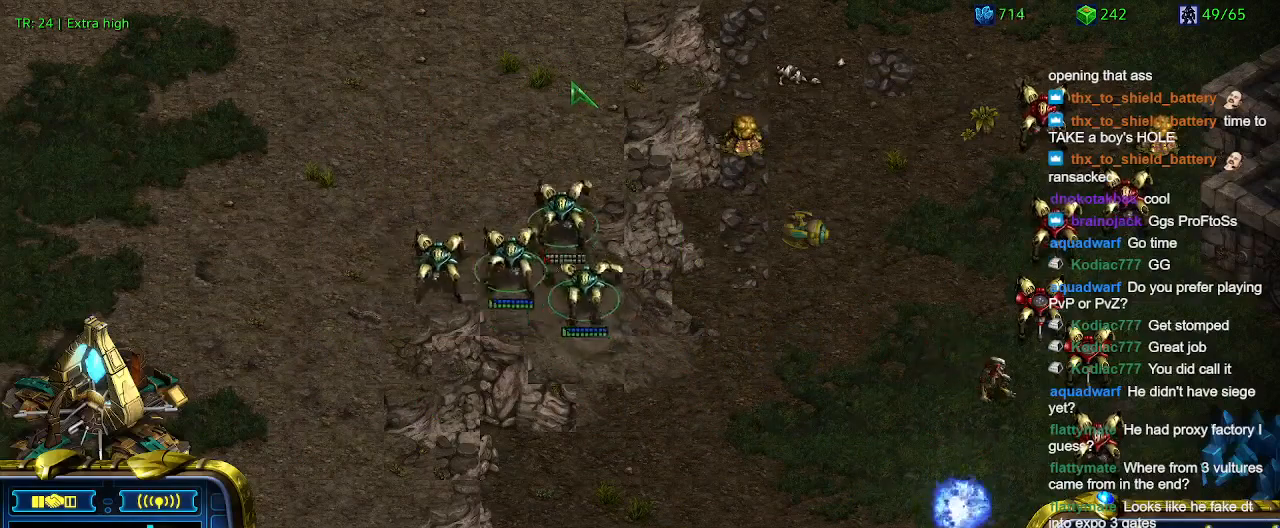
{"keys": ["1"], "events": [[500, "1", "down"]]}
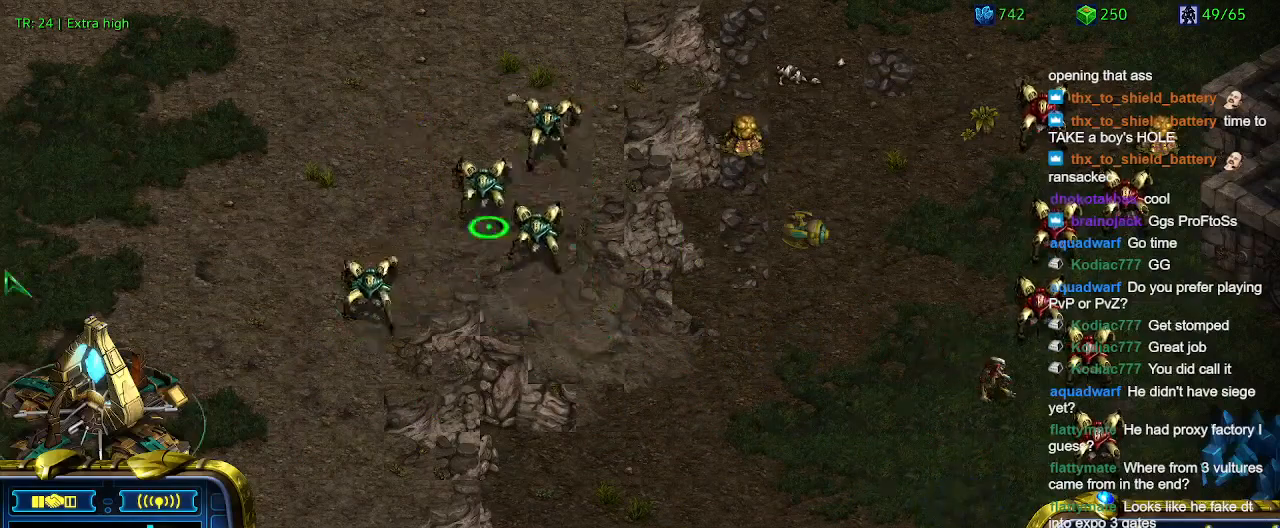
{"keys": [], "events": [[133, "1", "up"], [133, "2", "down"], [233, "2", "up"]]}
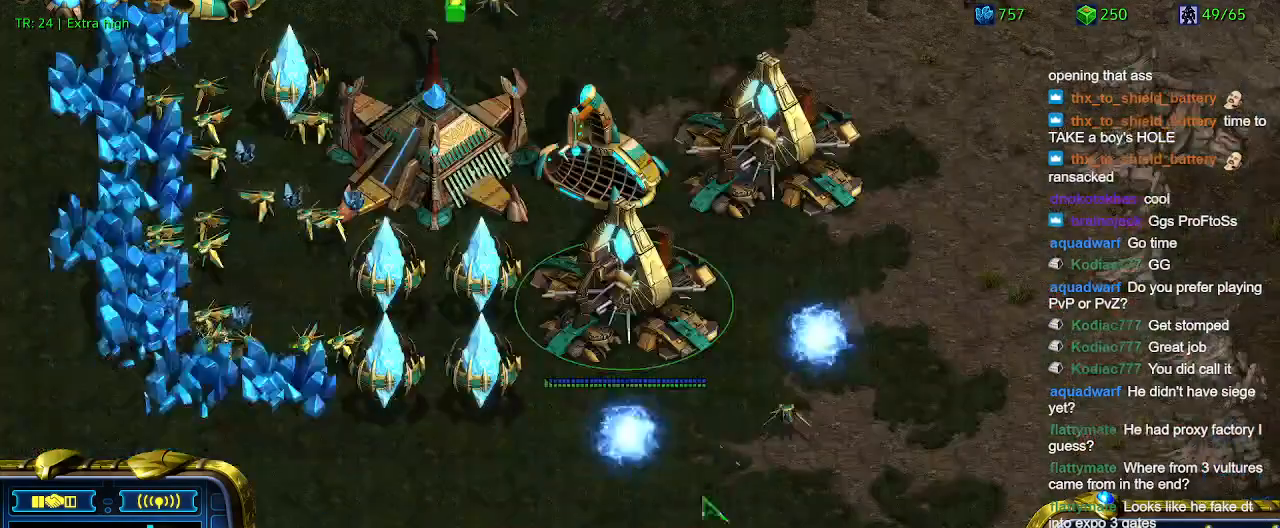
{"keys": [], "events": []}
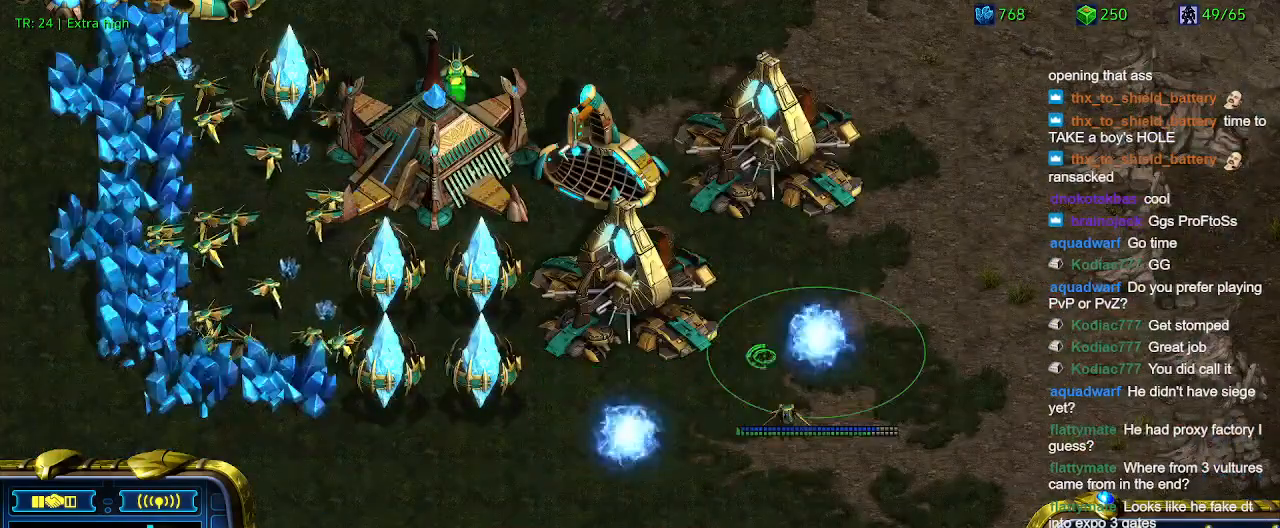
{"keys": ["ctrl"], "events": [[300, "ctrl", "down"], [333, "3", "down"], [433, "3", "up"]]}
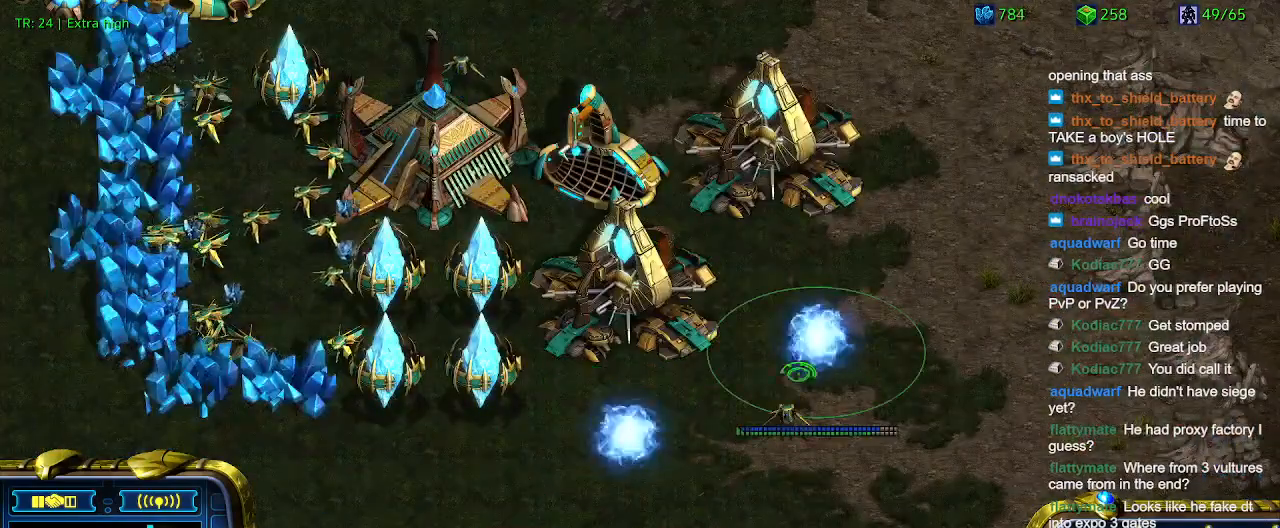
{"keys": ["t"], "events": [[33, "4", "down"], [133, "4", "up"], [167, "ctrl", "up"], [333, "5", "down"], [400, "5", "up"], [500, "t", "down"]]}
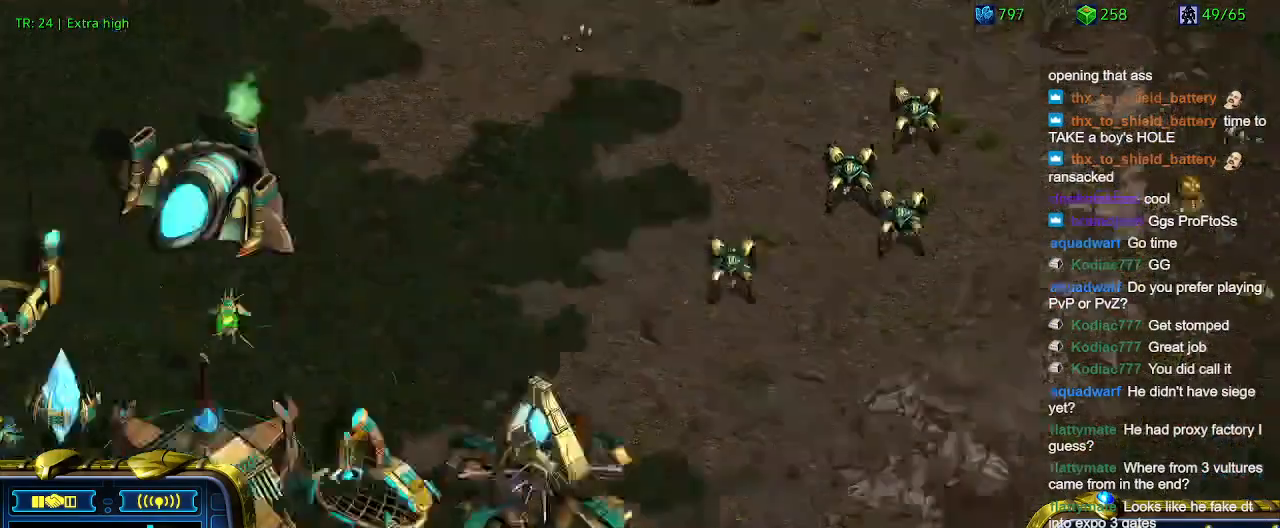
{"keys": [], "events": [[100, "t", "up"]]}
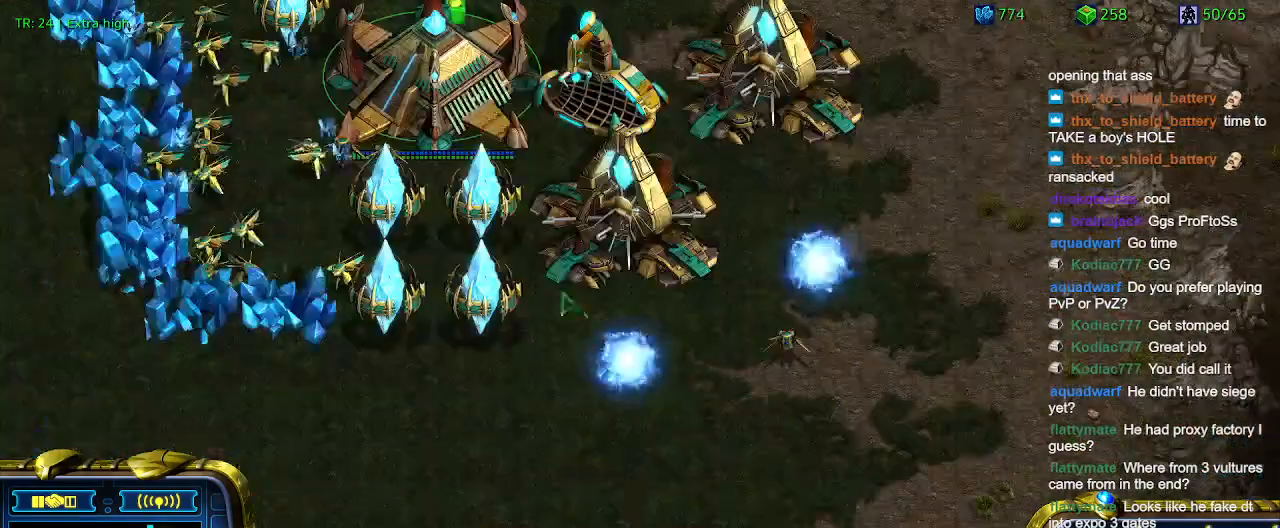
{"keys": [], "events": []}
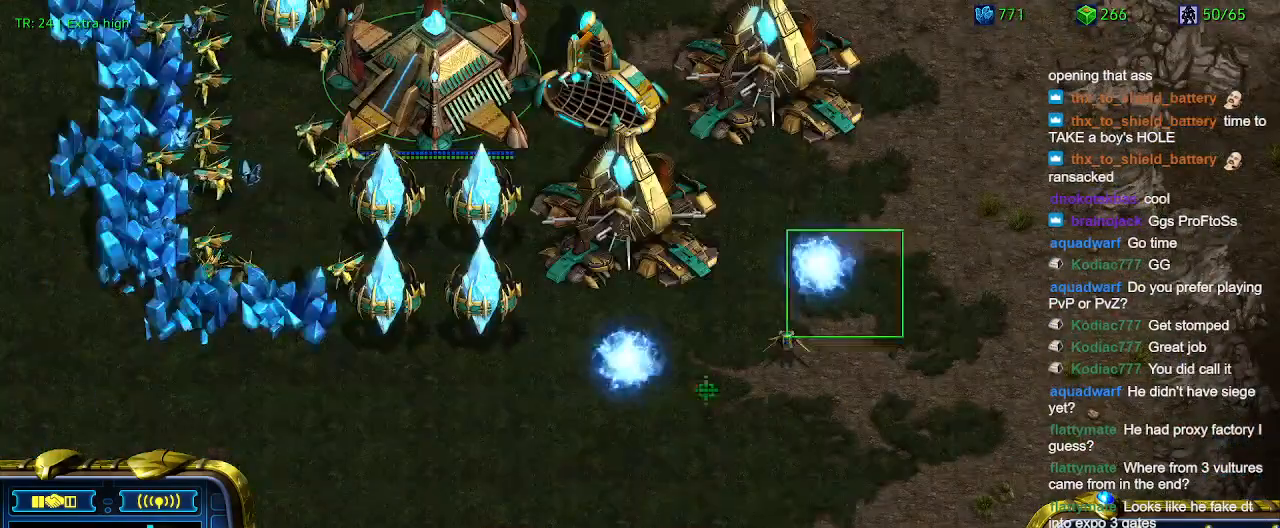
{"keys": [], "events": []}
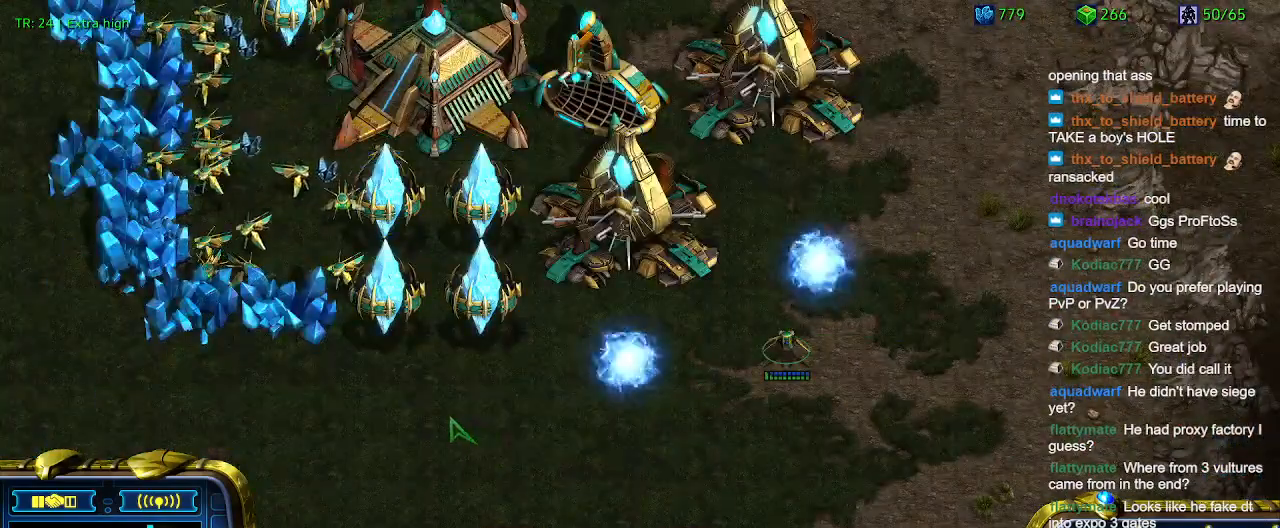
{"keys": ["q"], "events": [[300, "q", "down"], [400, "q", "up"], [467, "q", "down"]]}
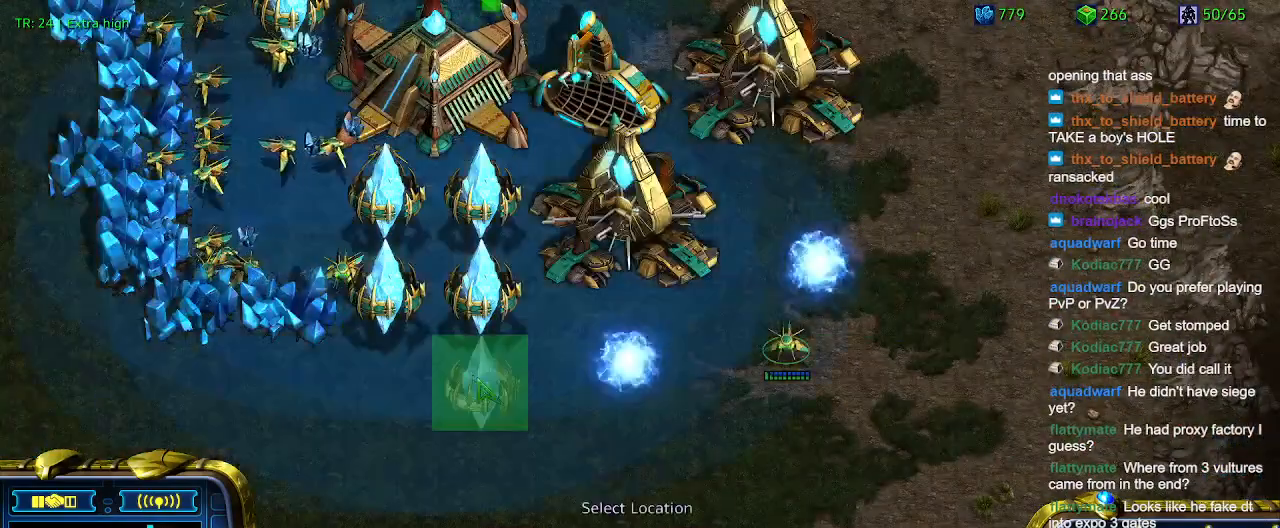
{"keys": [], "events": [[67, "q", "up"]]}
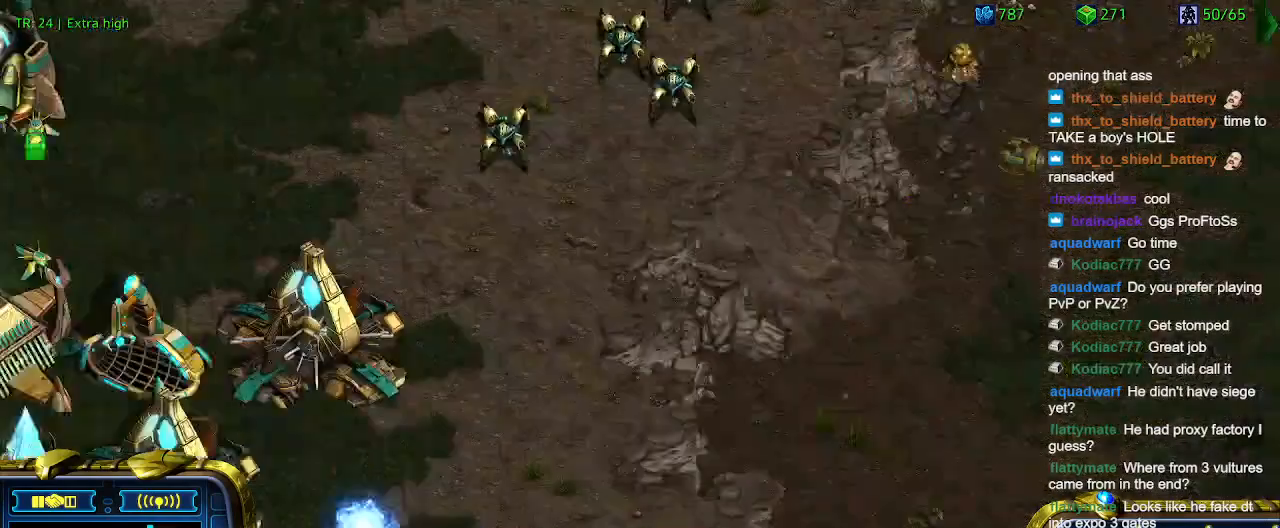
{"keys": [], "events": []}
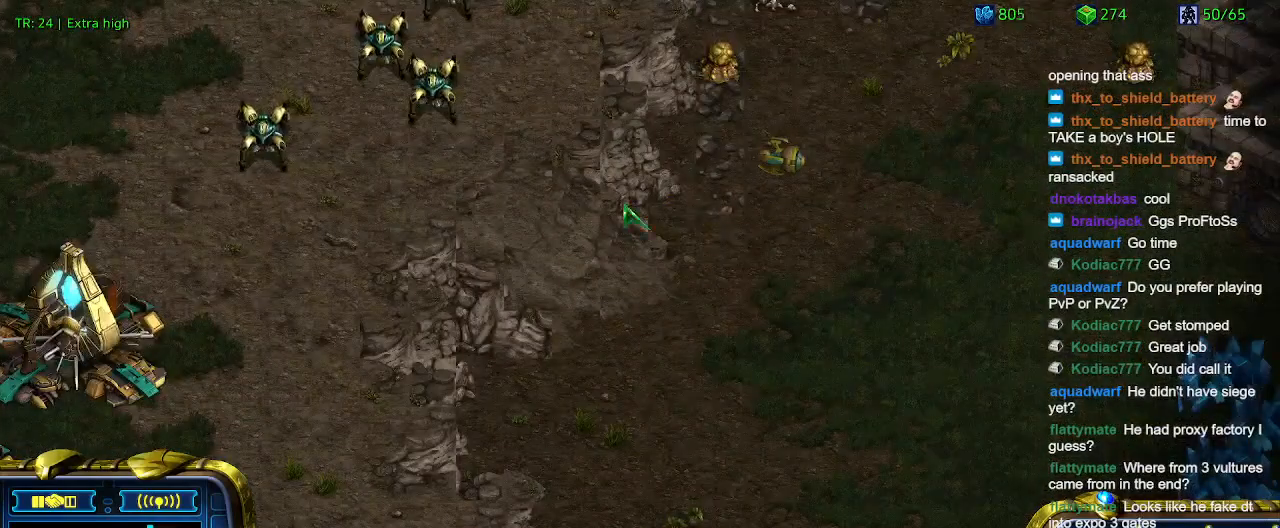
{"keys": [], "events": []}
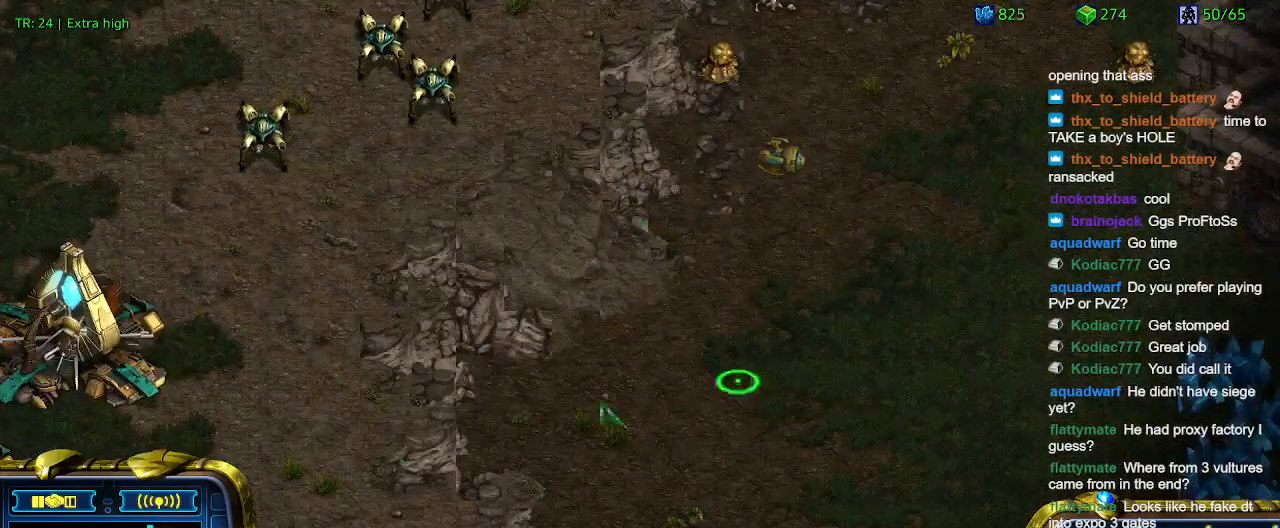
{"keys": [], "events": []}
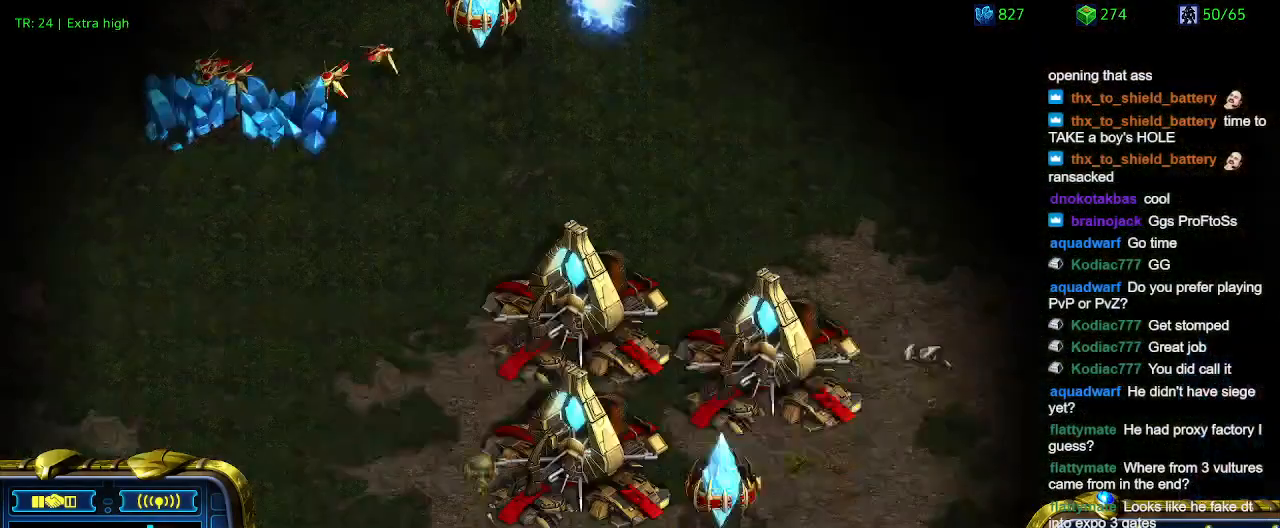
{"keys": [], "events": []}
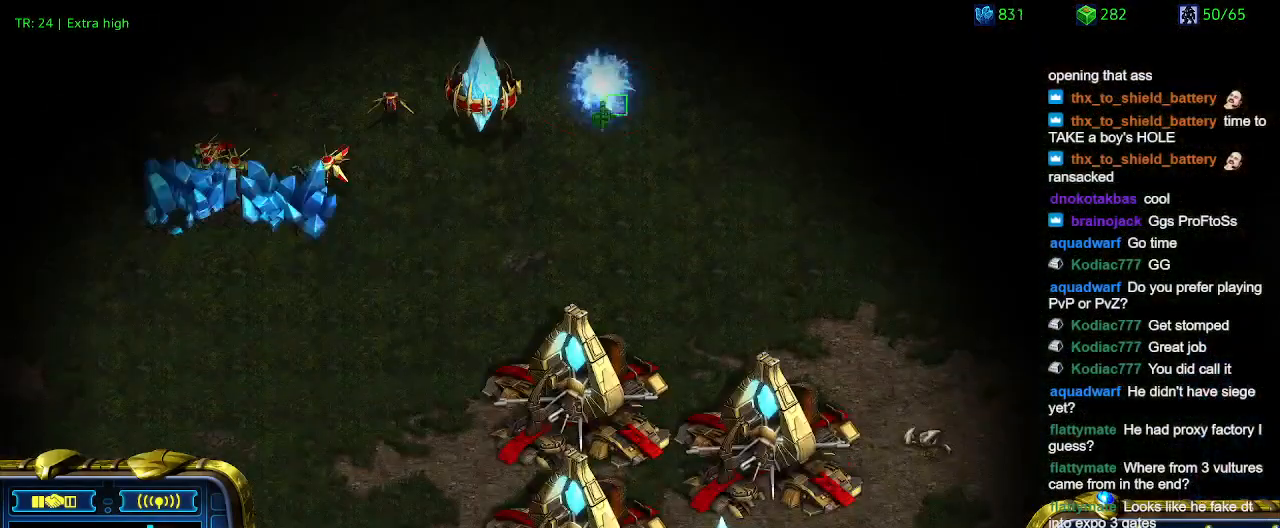
{"keys": ["1"], "events": [[333, "1", "down"], [433, "1", "up"], [467, "1", "down"]]}